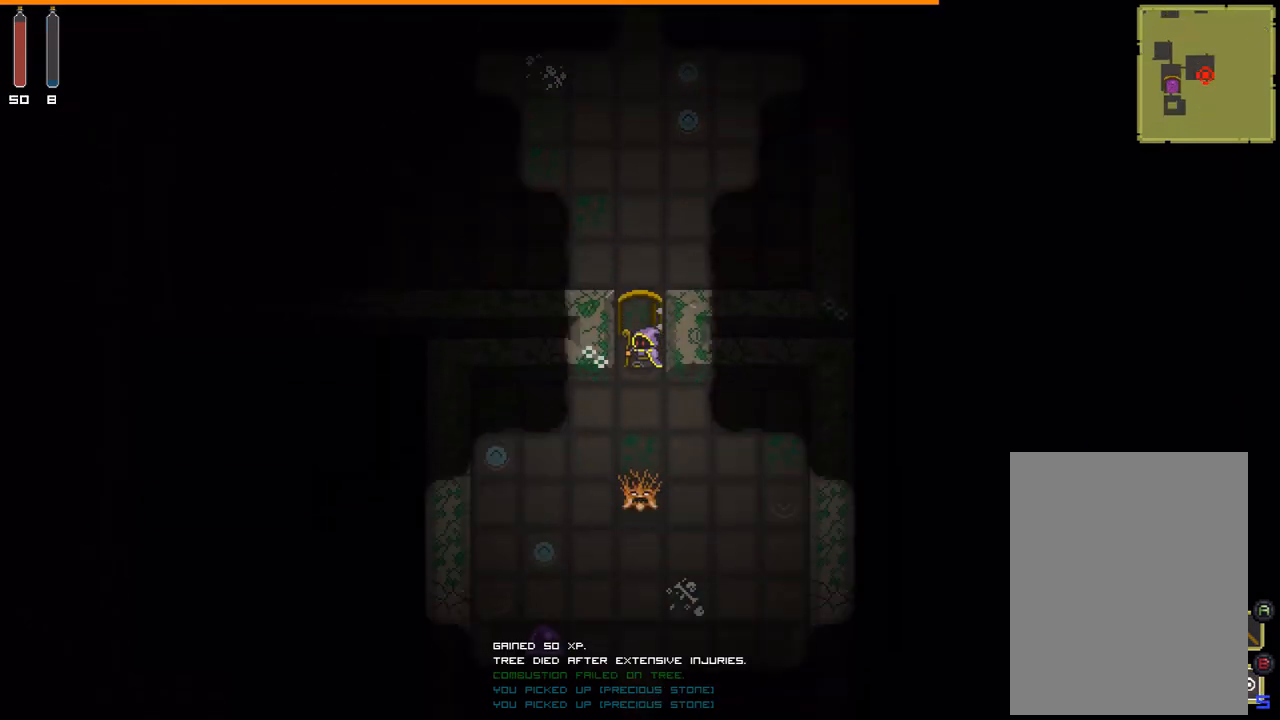
Gameplay with a controller (Xbox layout); each line is a JSON object with the inputs held at the frame after it. "events" lists button and stick changes between this image and that frame as [ms after this image, input, new state], when the widget could be followed in between. Not read: L3 R3 TOUCHPAD X left_stick other_buttons right_stick.
{"buttons": [], "events": [[67, "A", "down"], [133, "A", "up"]]}
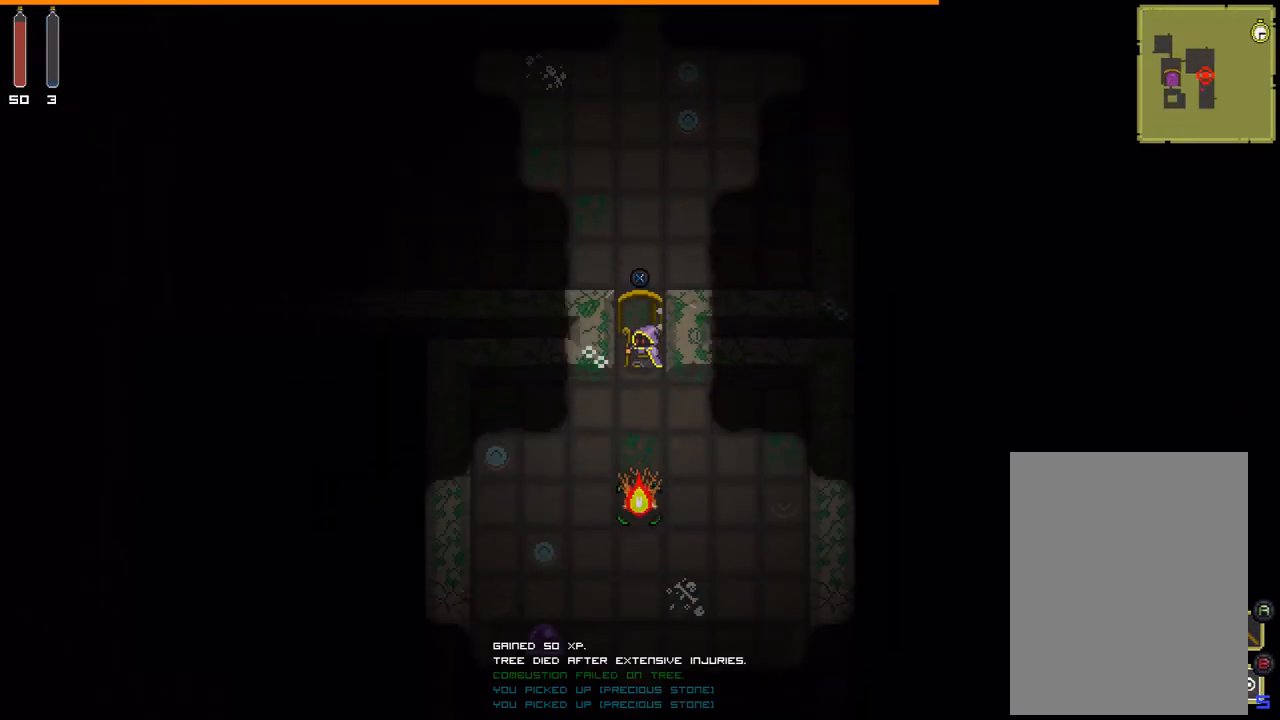
{"buttons": [], "events": []}
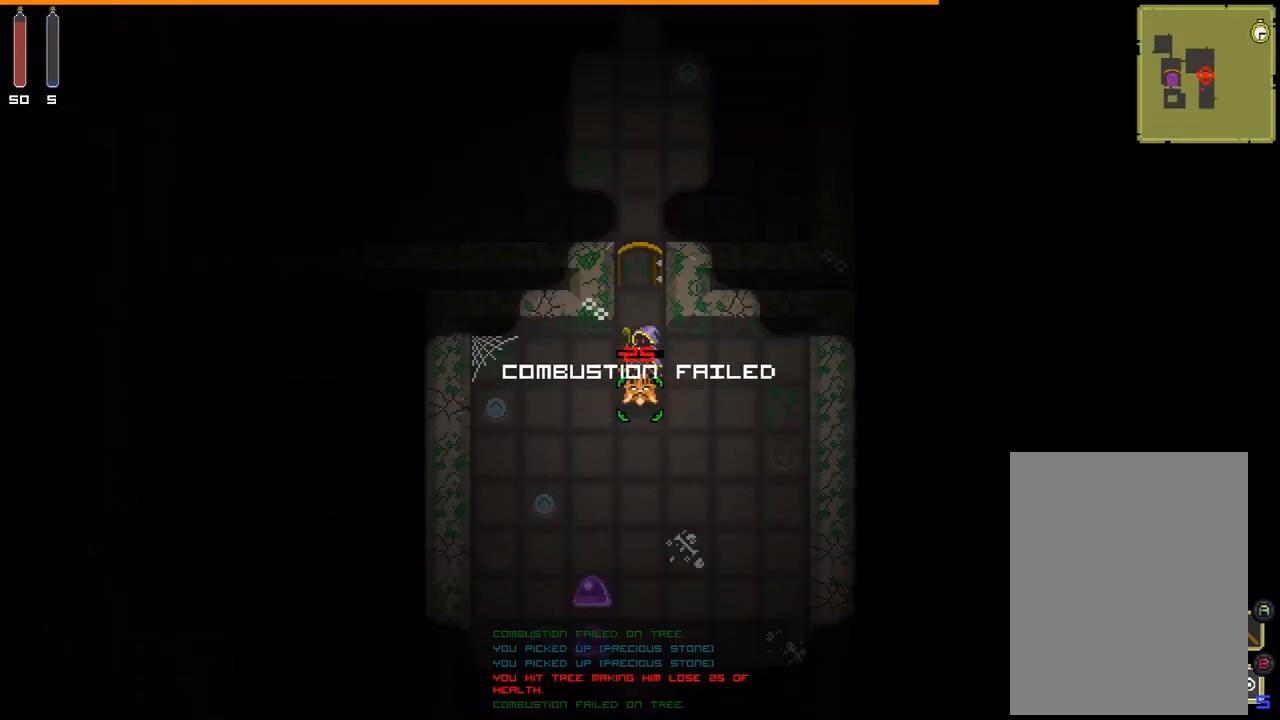
{"buttons": [], "events": []}
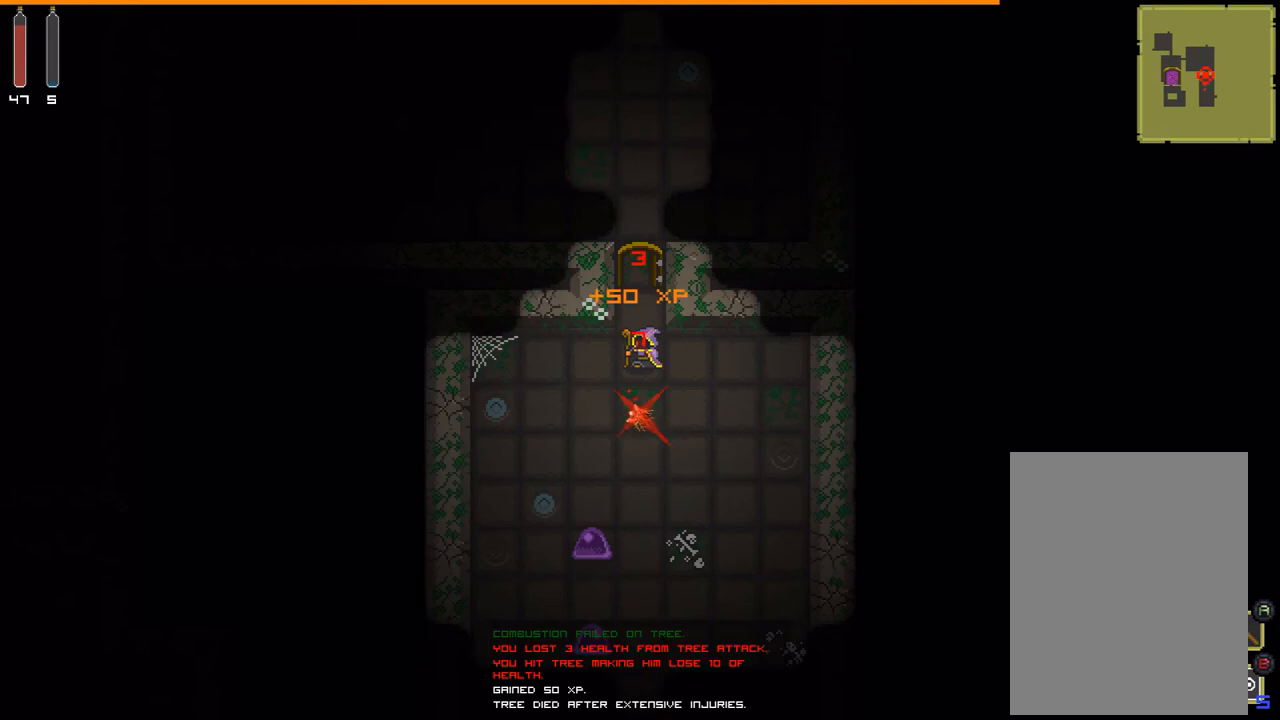
{"buttons": [], "events": []}
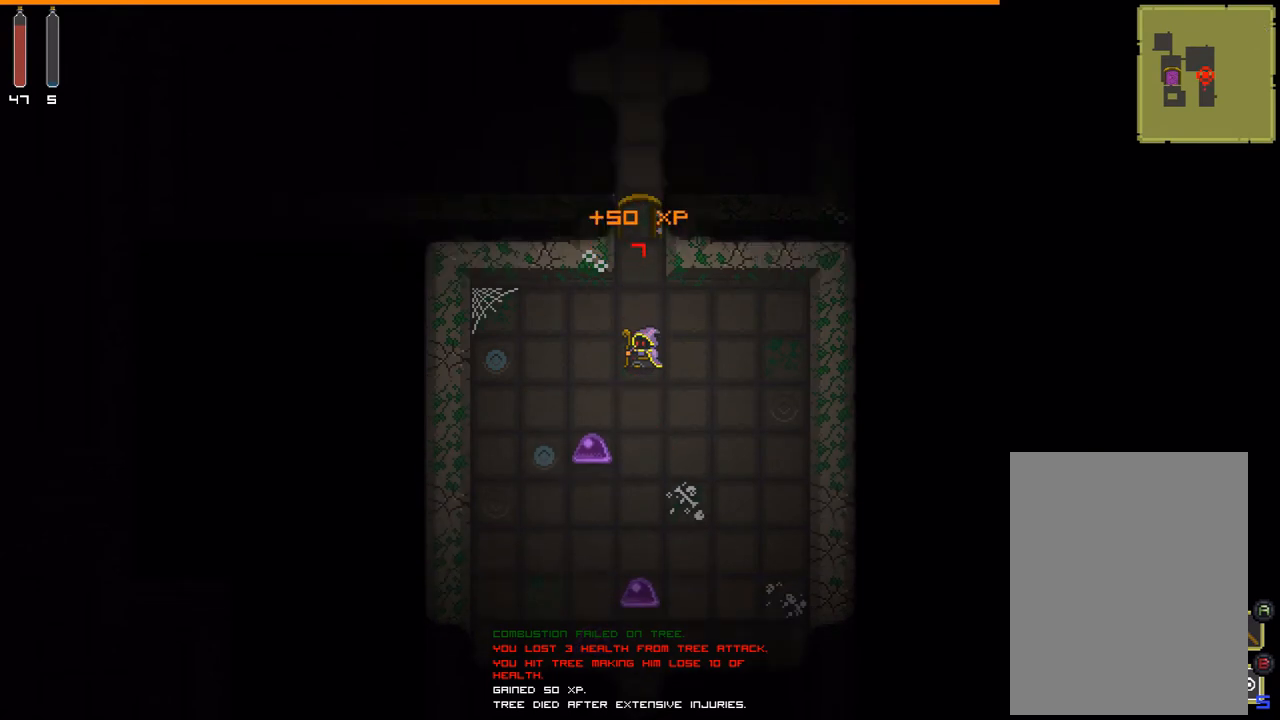
{"buttons": [], "events": [[33, "A", "down"], [133, "A", "up"]]}
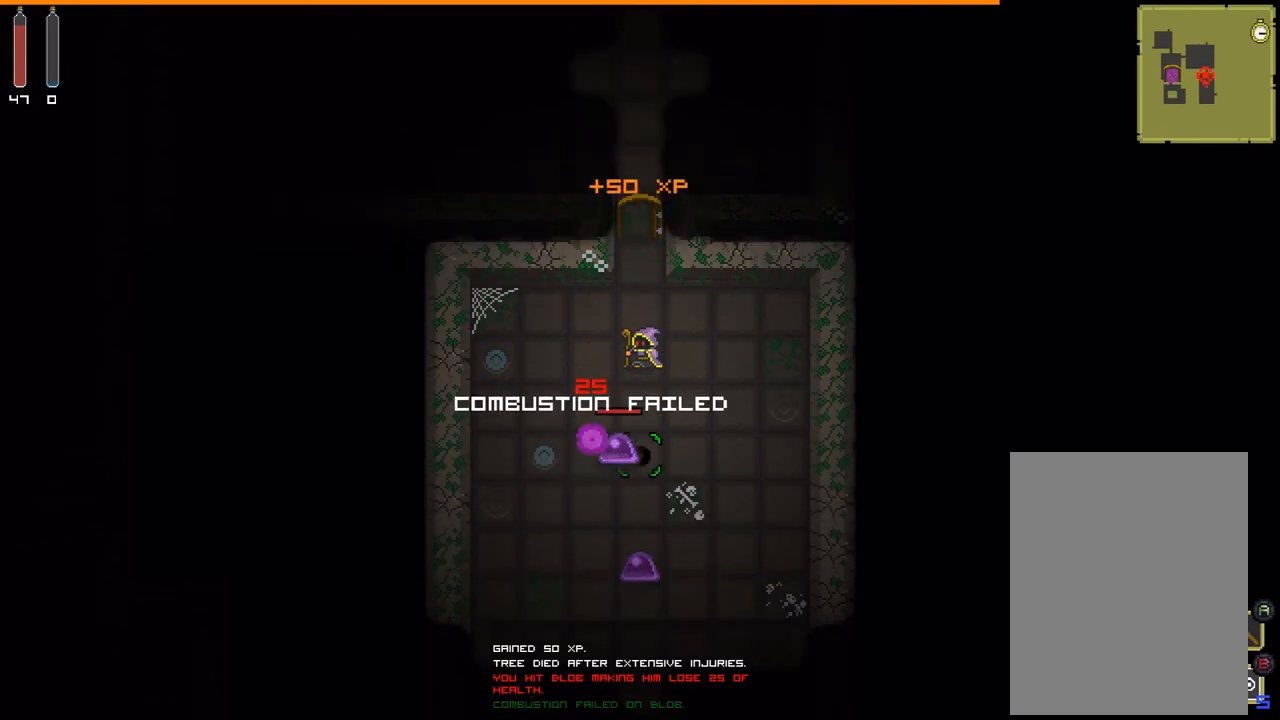
{"buttons": [], "events": []}
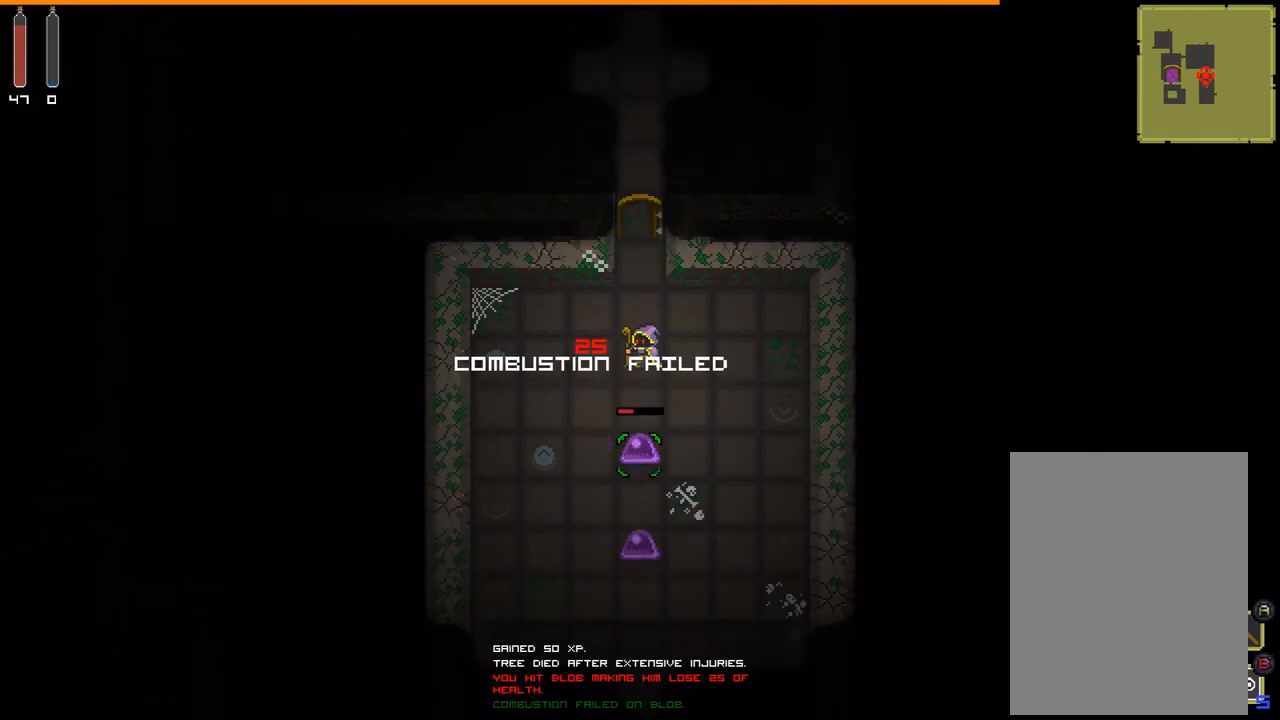
{"buttons": [], "events": []}
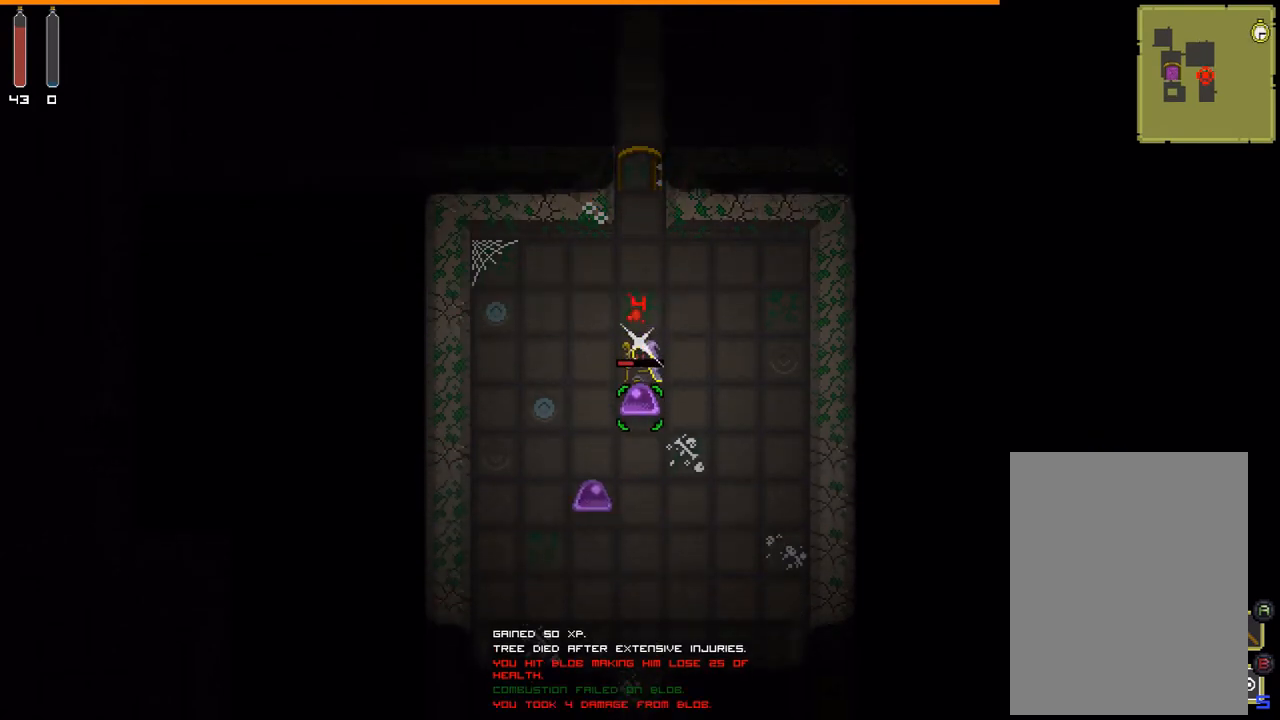
{"buttons": [], "events": []}
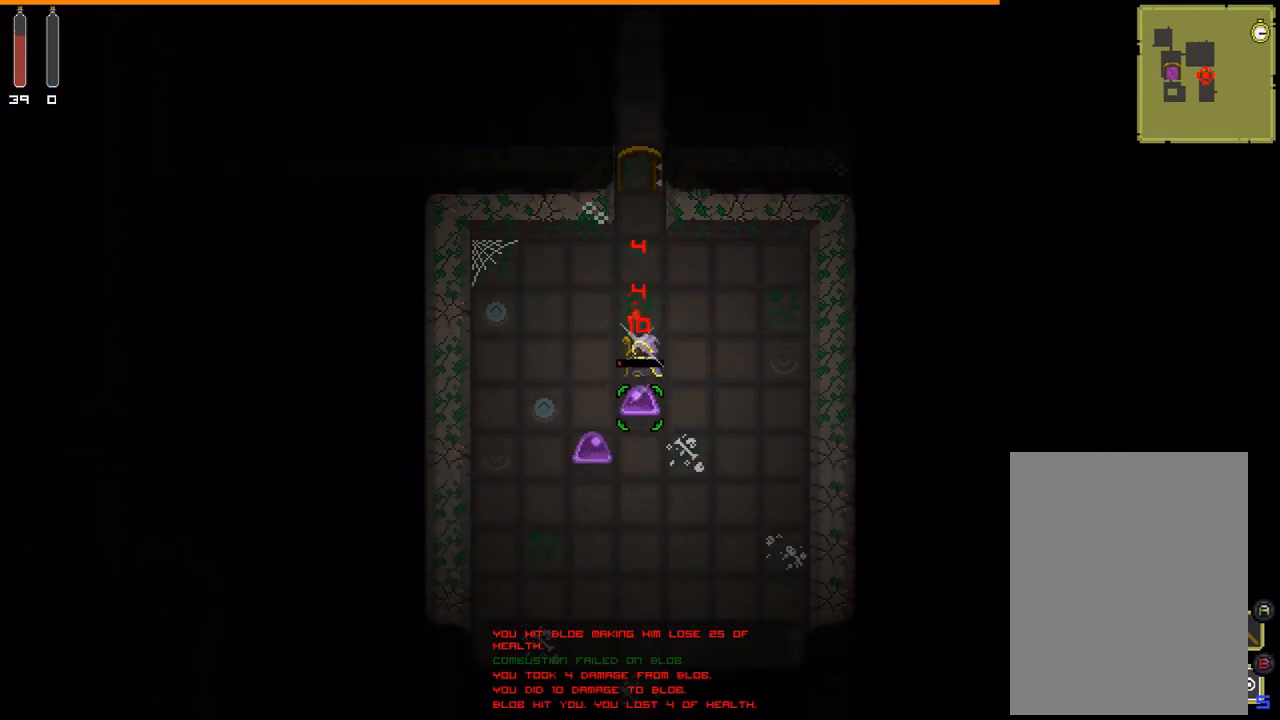
{"buttons": [], "events": []}
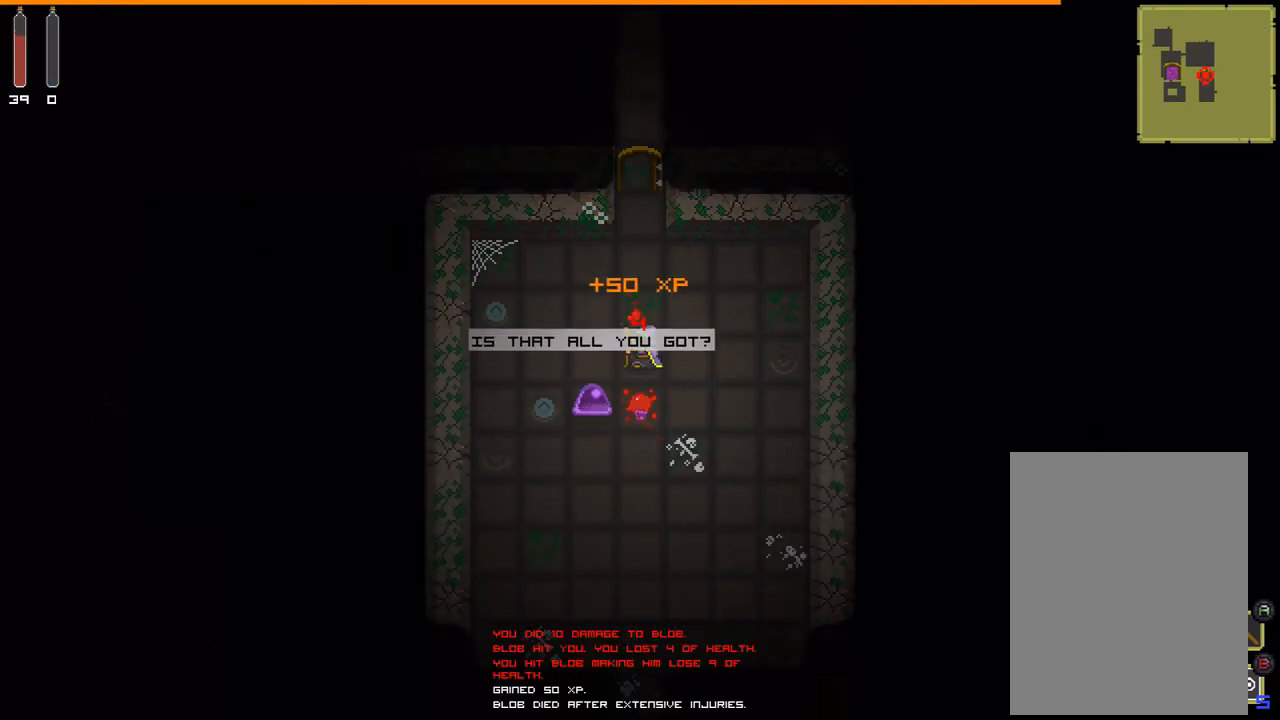
{"buttons": [], "events": []}
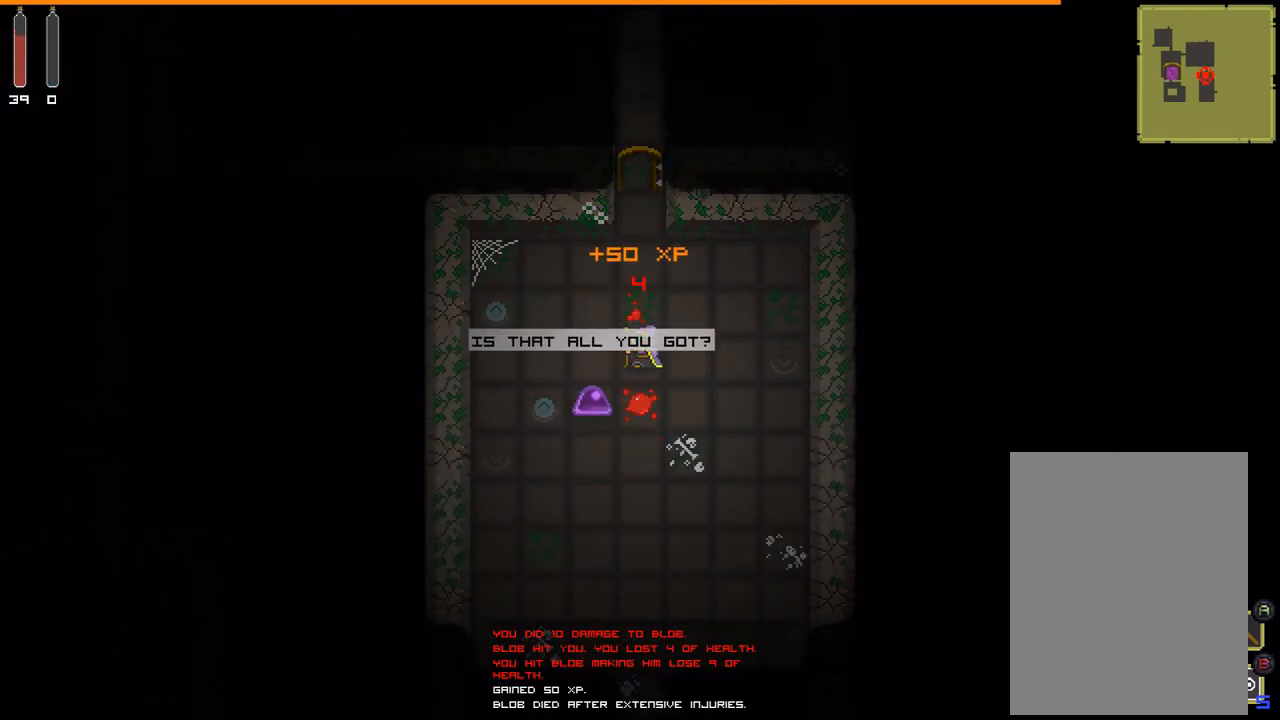
{"buttons": [], "events": []}
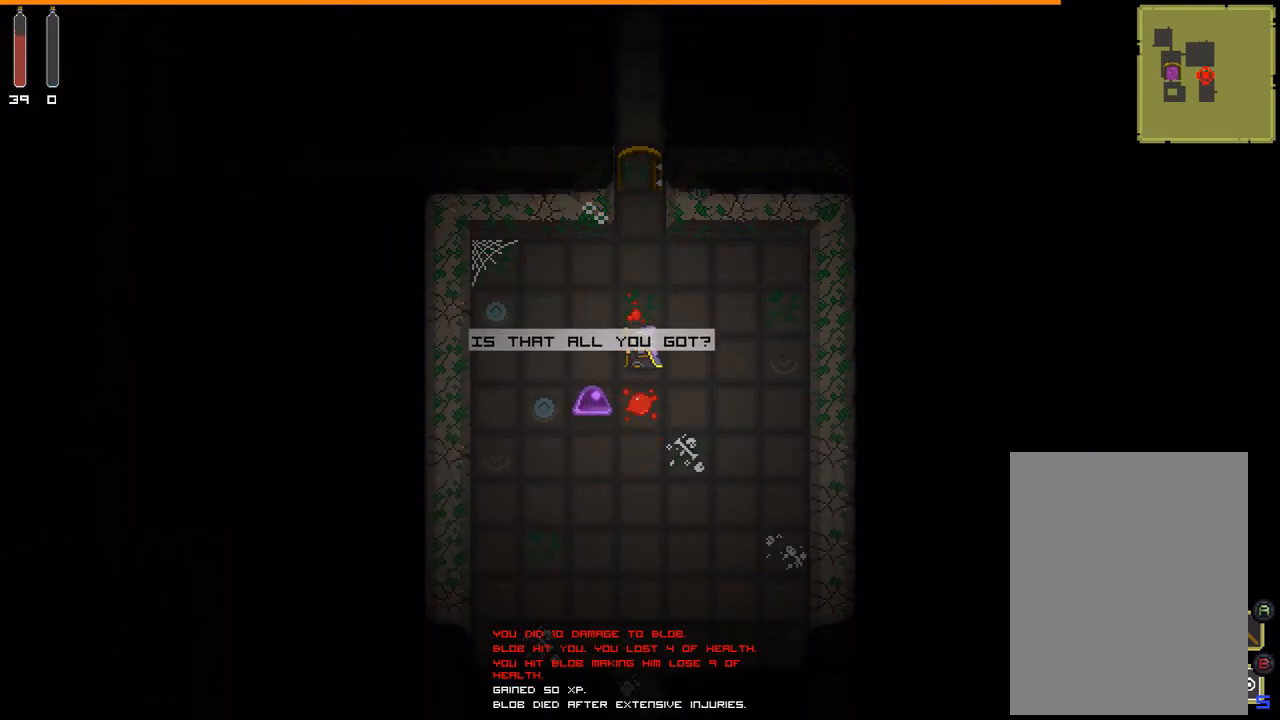
{"buttons": [], "events": []}
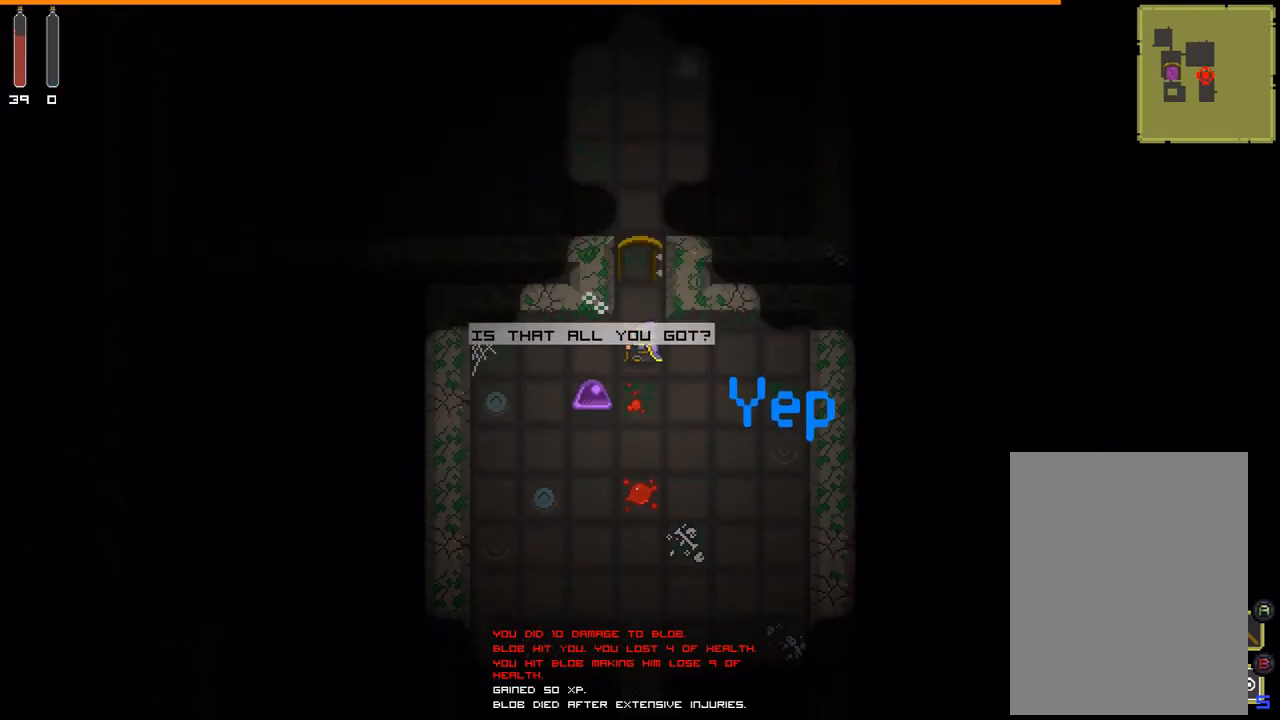
{"buttons": [], "events": []}
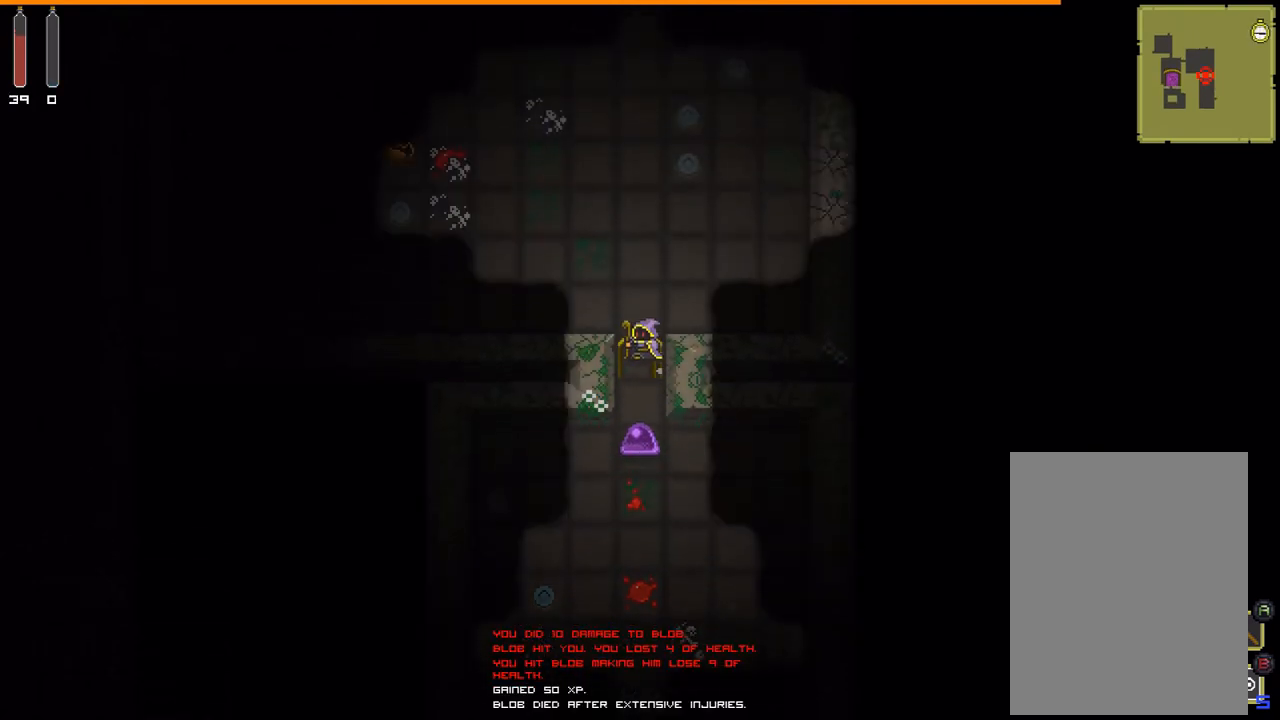
{"buttons": [], "events": [[200, "Y", "down"], [367, "Y", "up"]]}
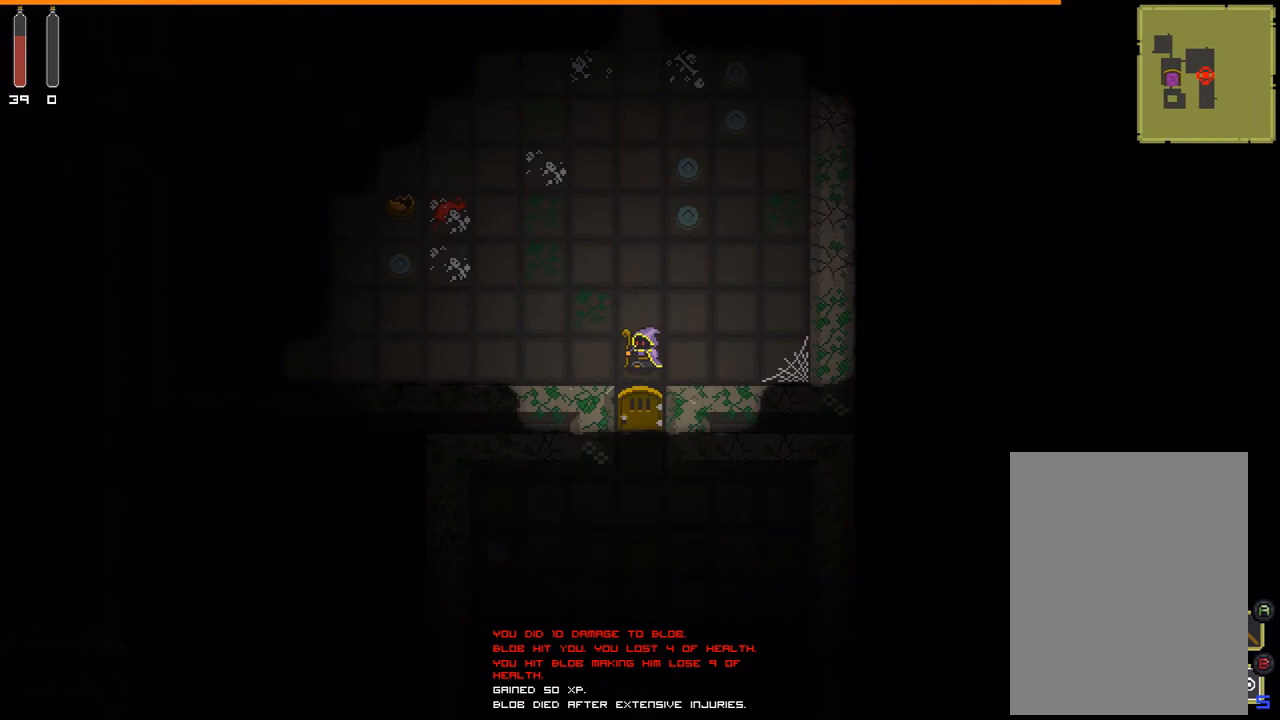
{"buttons": ["DPAD_LEFT"], "events": [[367, "DPAD_LEFT", "down"]]}
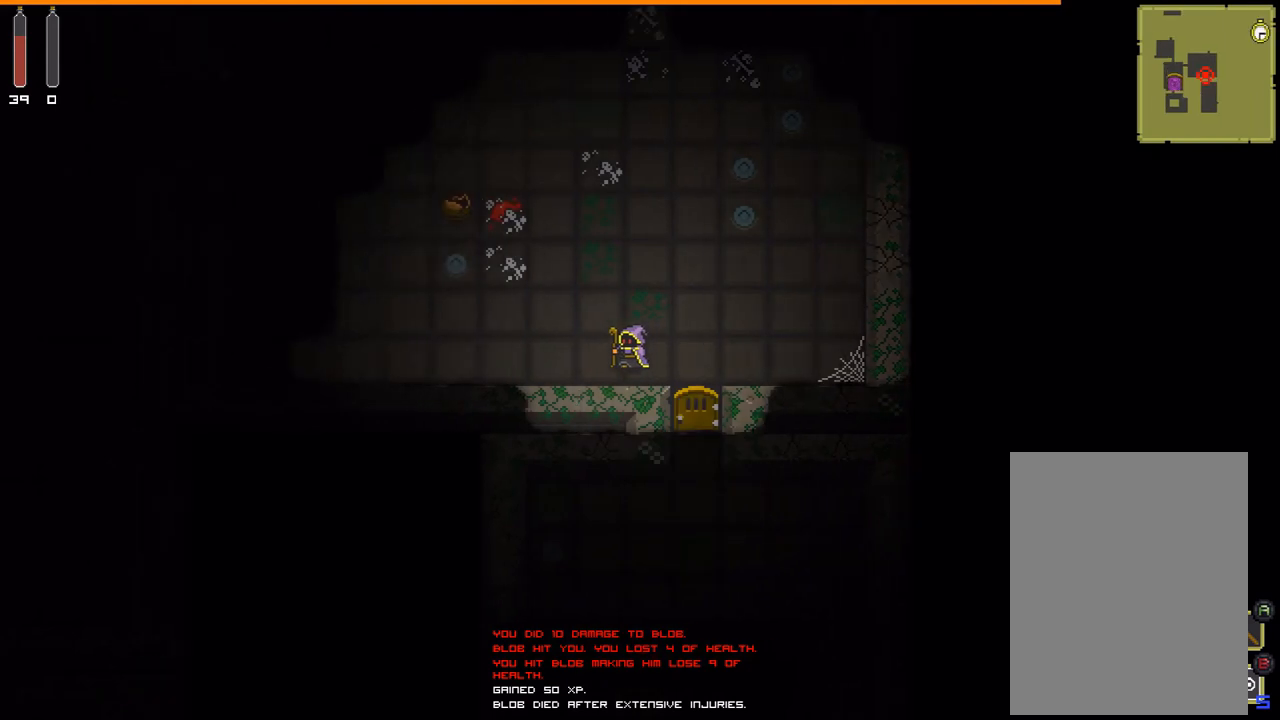
{"buttons": [], "events": [[300, "DPAD_LEFT", "up"]]}
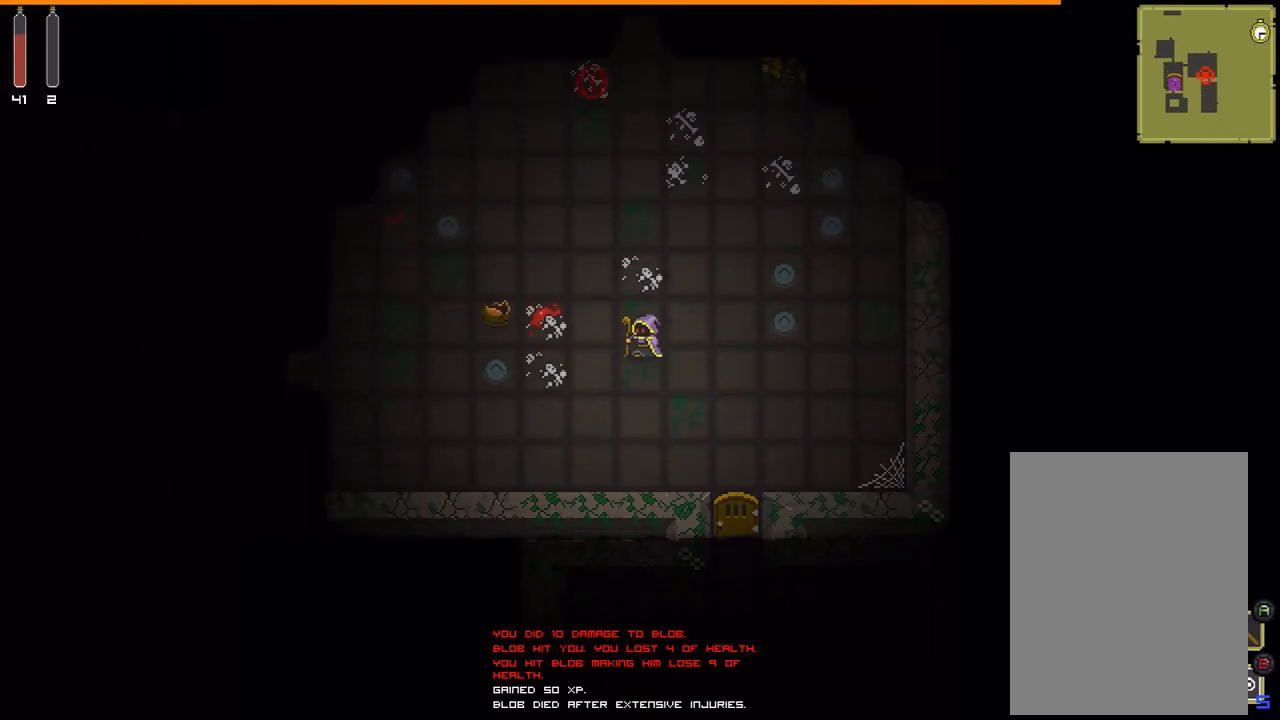
{"buttons": [], "events": []}
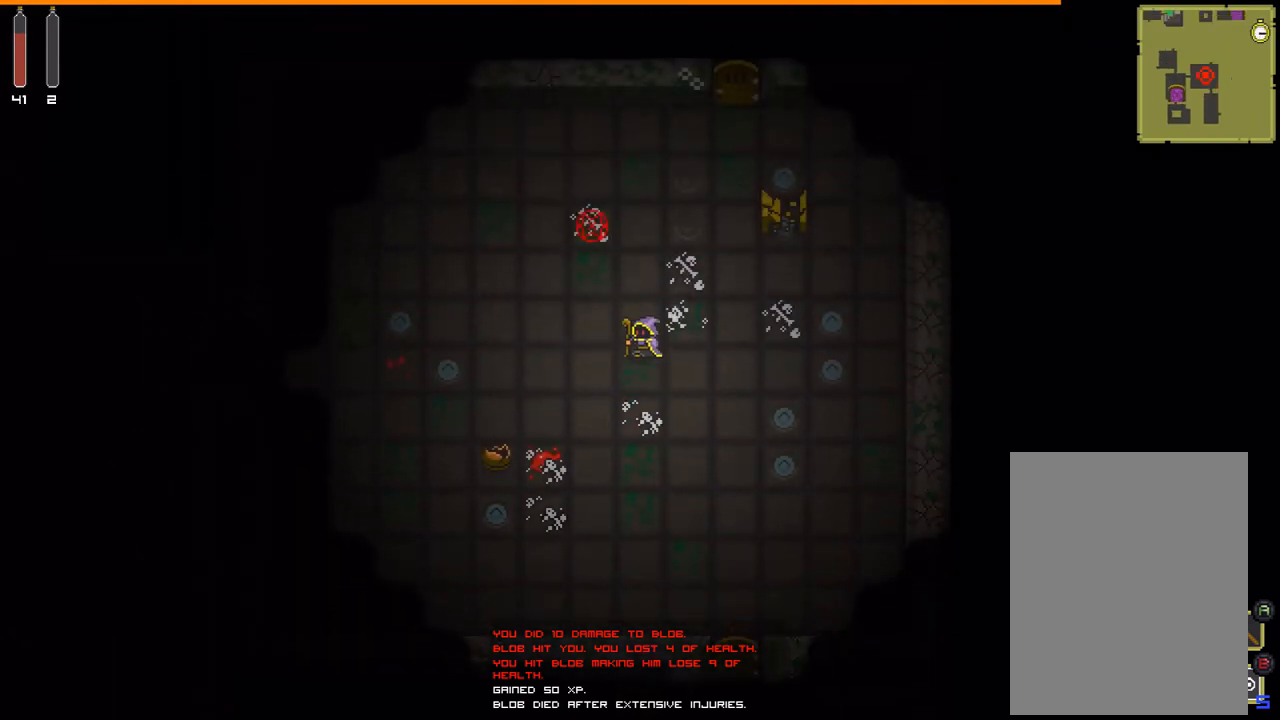
{"buttons": [], "events": []}
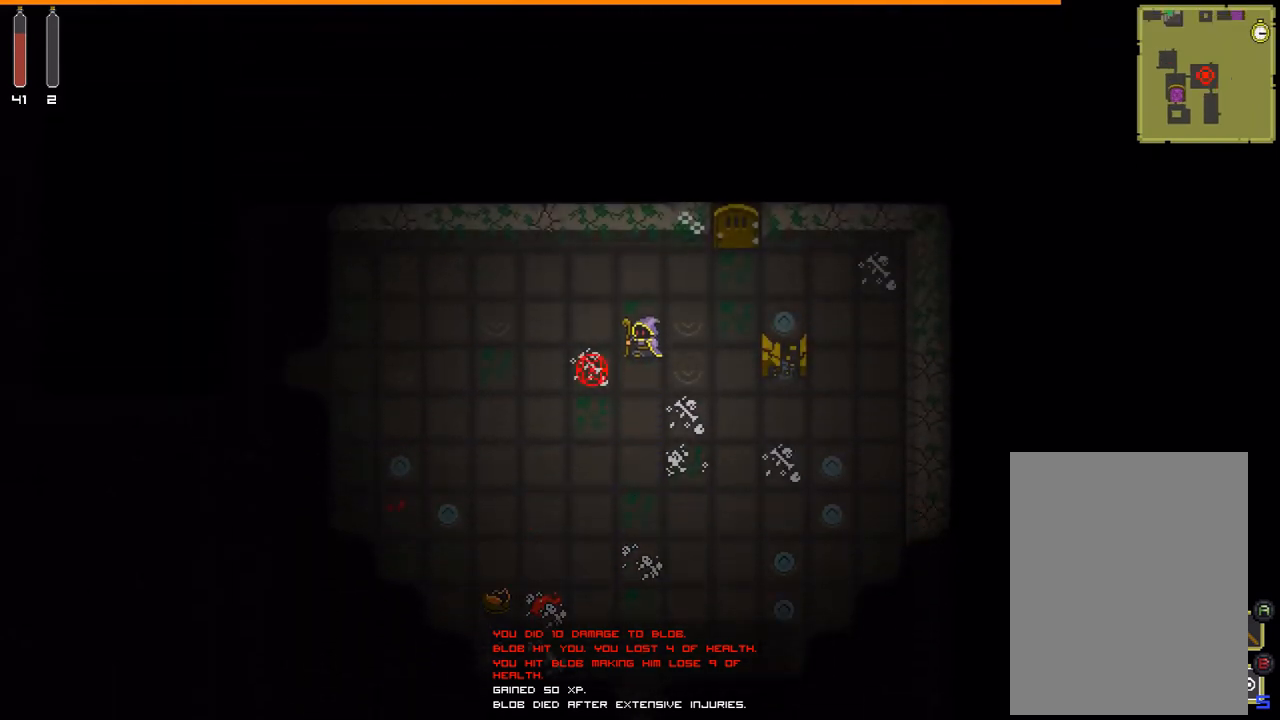
{"buttons": [], "events": []}
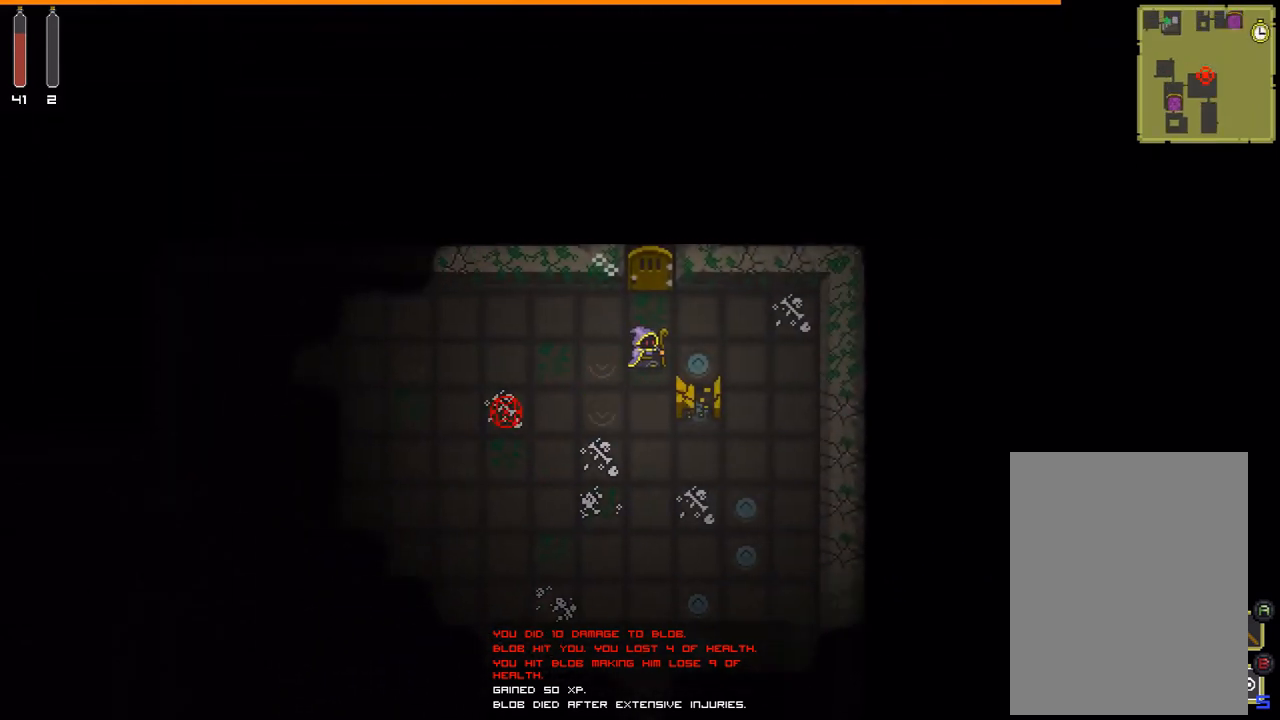
{"buttons": [], "events": []}
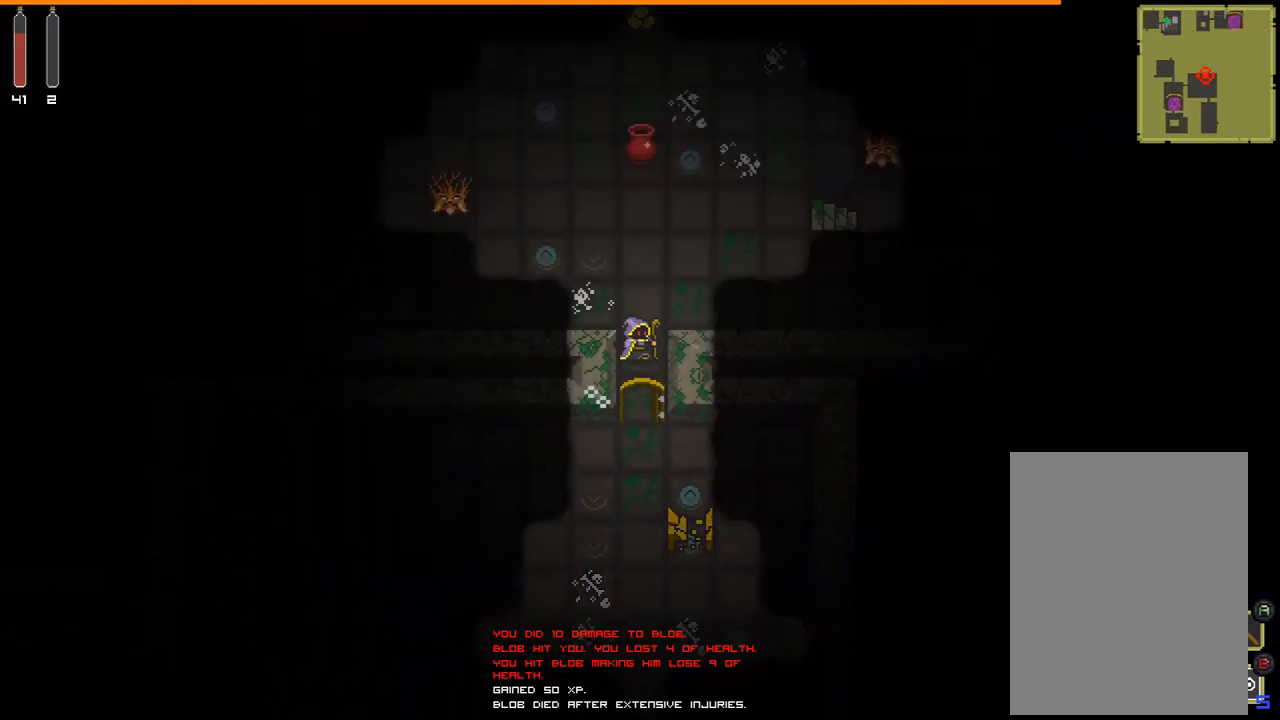
{"buttons": [], "events": []}
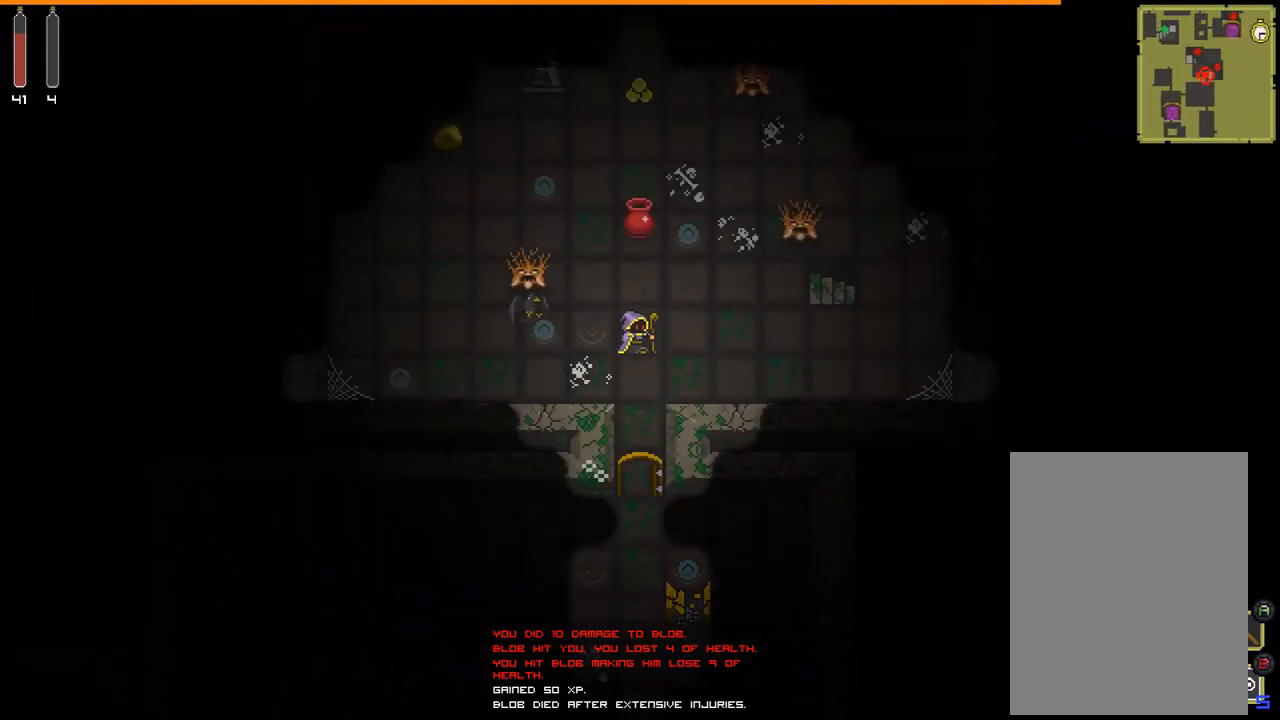
{"buttons": [], "events": []}
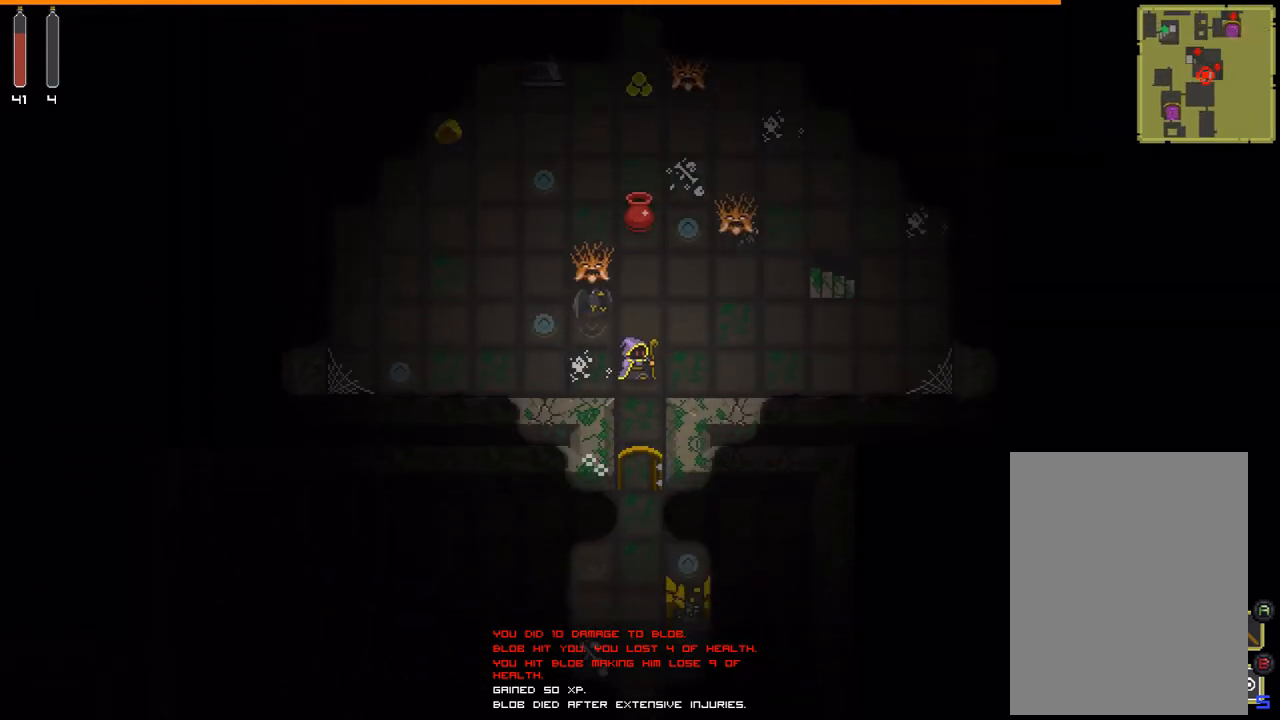
{"buttons": [], "events": []}
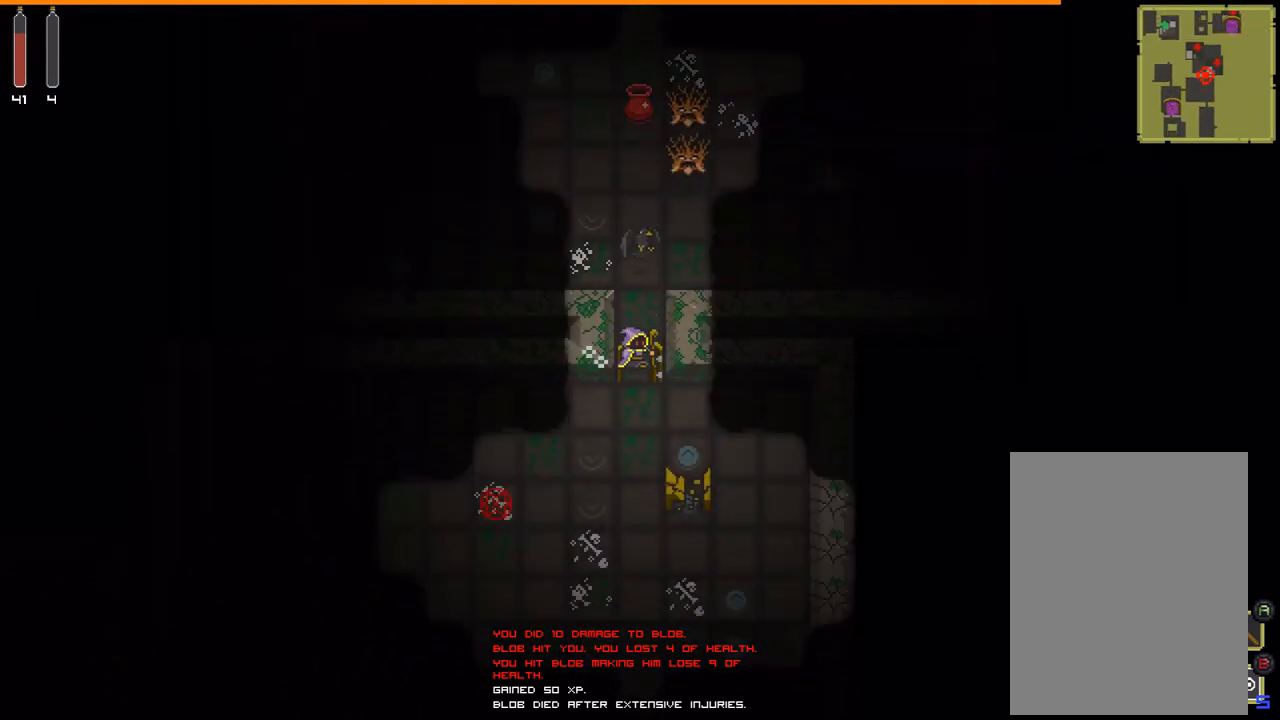
{"buttons": ["Y"], "events": [[400, "Y", "down"]]}
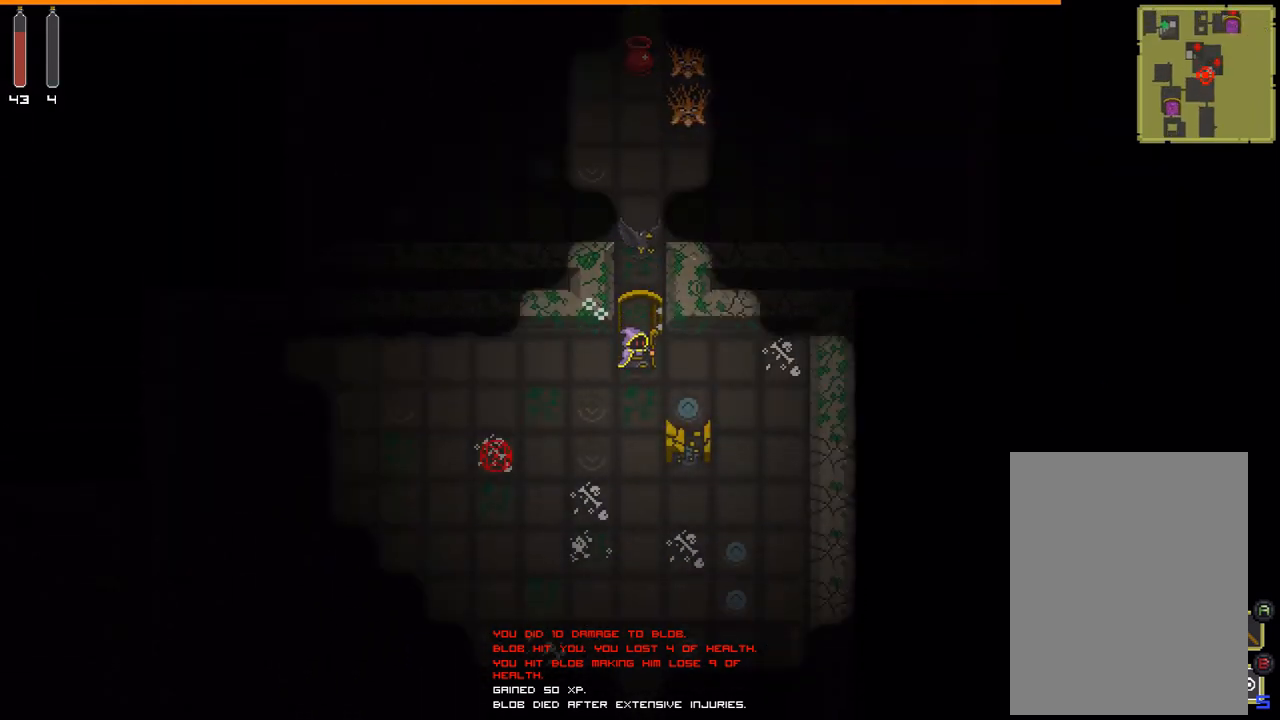
{"buttons": ["DPAD_DOWN"], "events": [[33, "Y", "up"], [100, "DPAD_DOWN", "down"]]}
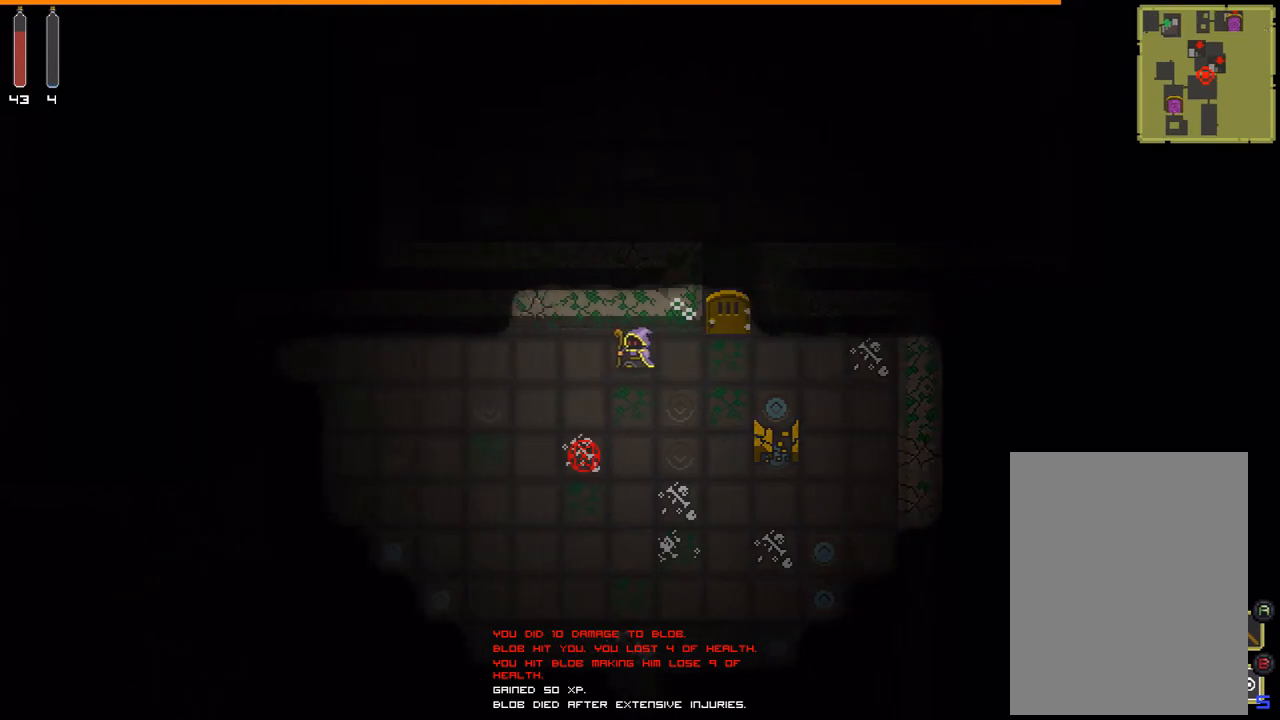
{"buttons": [], "events": [[300, "DPAD_DOWN", "up"]]}